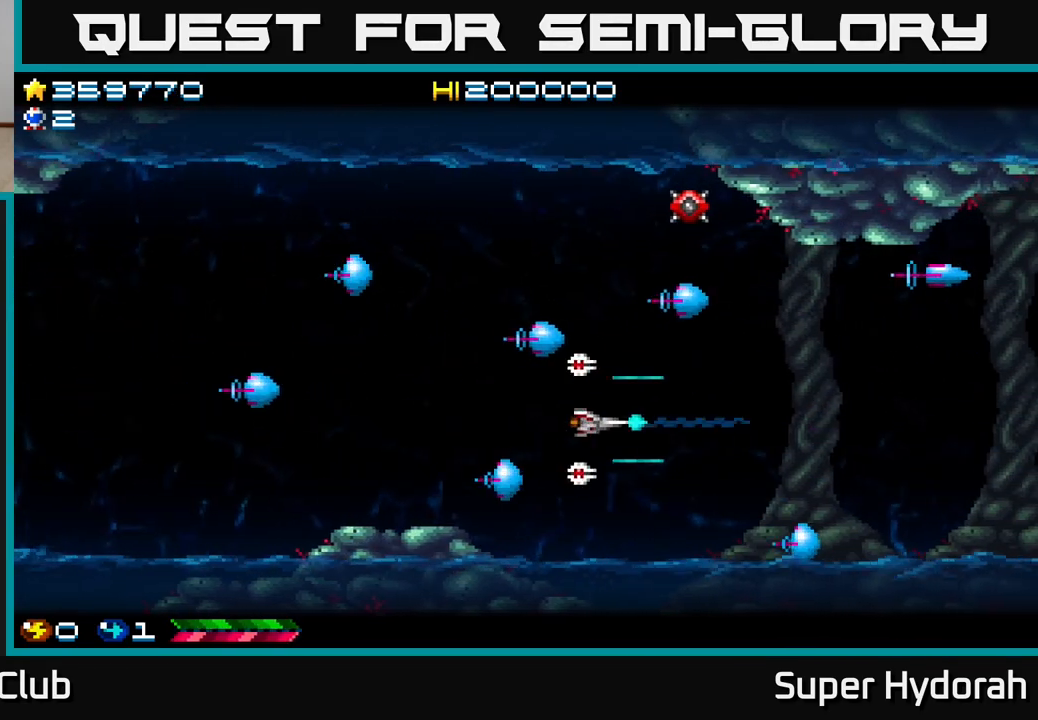
Gameplay with a controller (Xbox layout); each line is a JSON object with the inputs held at the frame after it. "events" lists button and stick changes between this image and that frame as [ms after this image, input, new state], when the widget could be followed in between. Not read: L3 R3 right_stick.
{"buttons": ["A", "DPAD_DOWN", "DPAD_LEFT"], "left_stick": "center", "events": [[400, "DPAD_DOWN", "down"]]}
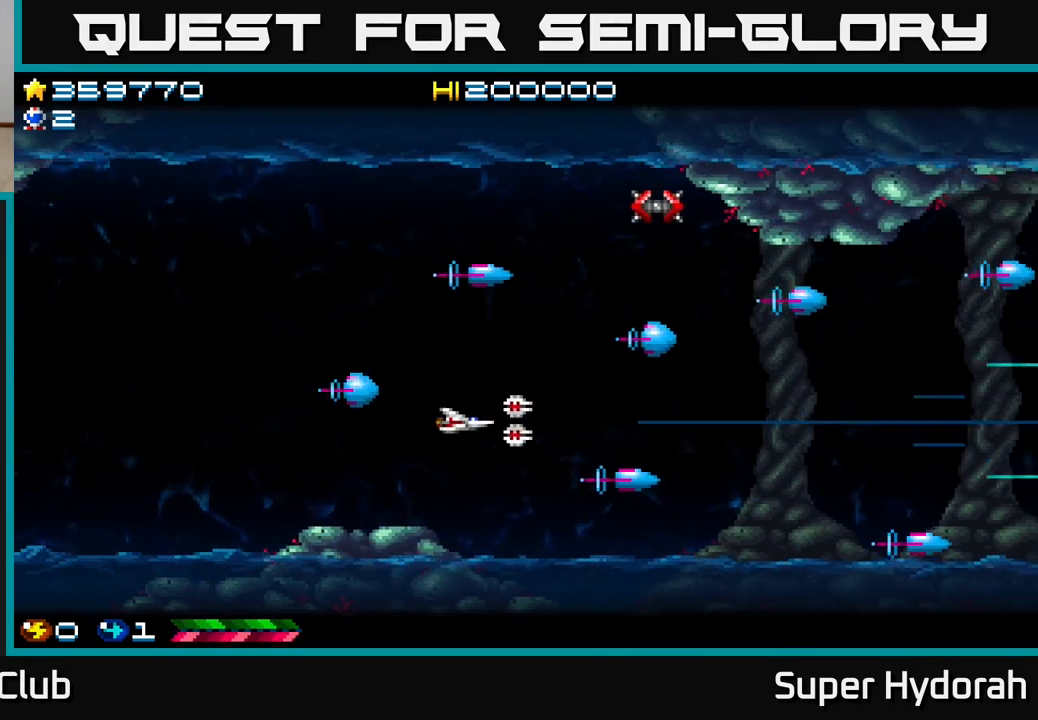
{"buttons": ["A", "DPAD_UP", "DPAD_LEFT"], "left_stick": "center", "events": [[200, "DPAD_DOWN", "up"], [467, "DPAD_UP", "down"]]}
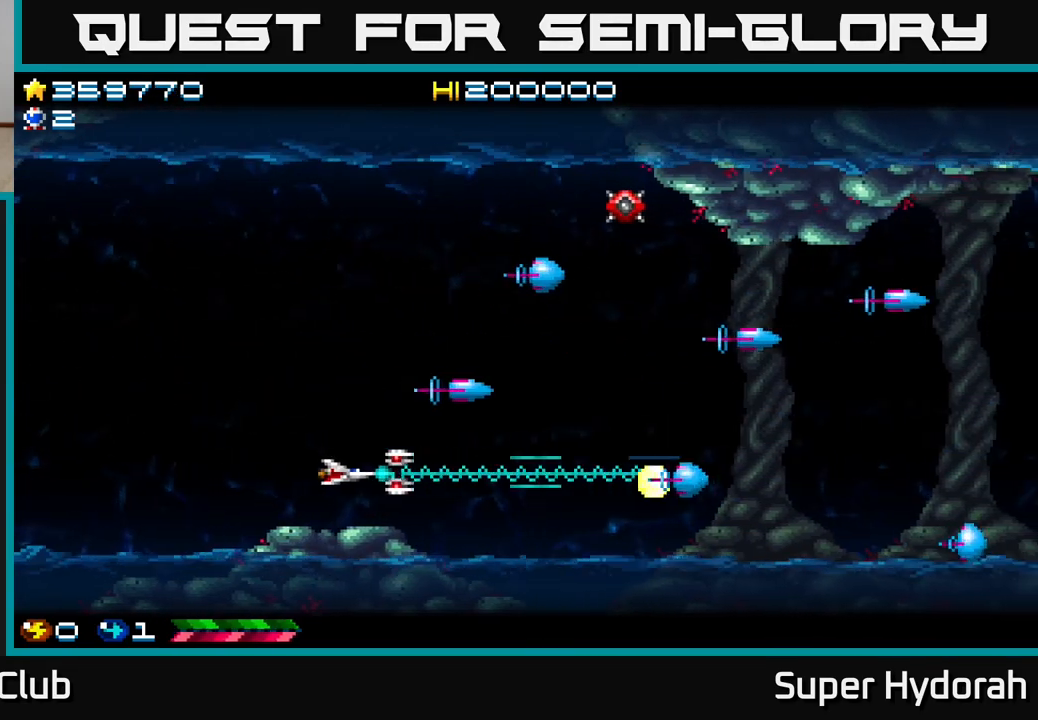
{"buttons": ["A", "DPAD_UP", "DPAD_RIGHT"], "left_stick": "center", "events": [[200, "DPAD_LEFT", "up"], [367, "DPAD_RIGHT", "down"]]}
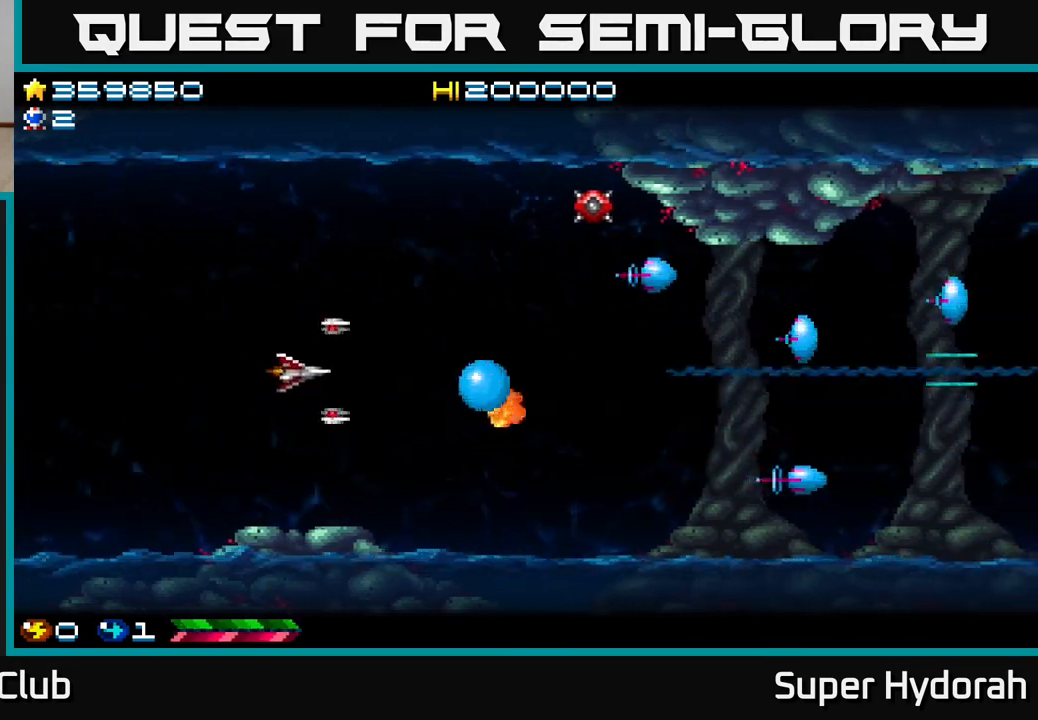
{"buttons": ["A", "DPAD_UP", "DPAD_RIGHT"], "left_stick": "center", "events": [[250, "DPAD_UP", "up"], [300, "DPAD_DOWN", "down"], [350, "DPAD_DOWN", "up"], [383, "DPAD_UP", "down"], [400, "DPAD_RIGHT", "up"], [483, "DPAD_RIGHT", "down"]]}
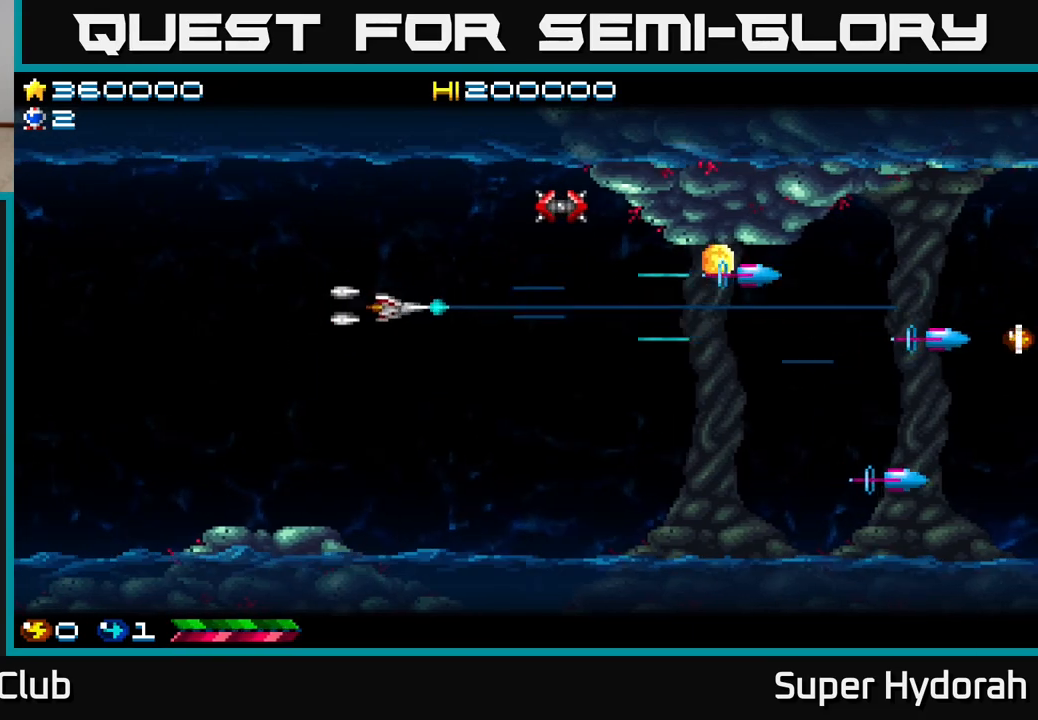
{"buttons": ["A", "DPAD_UP", "DPAD_LEFT"], "left_stick": "center", "events": [[33, "DPAD_UP", "up"], [117, "DPAD_UP", "down"], [250, "DPAD_RIGHT", "up"], [250, "DPAD_UP", "up"], [333, "DPAD_UP", "down"], [417, "DPAD_LEFT", "down"]]}
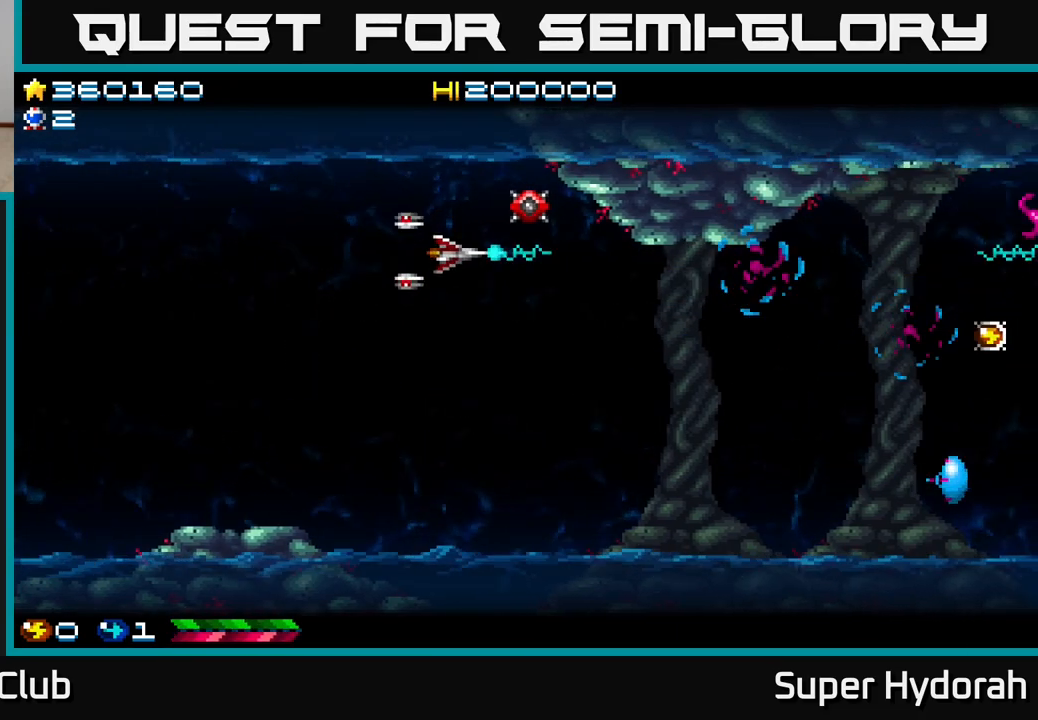
{"buttons": ["A", "DPAD_DOWN"], "left_stick": "center", "events": [[17, "DPAD_LEFT", "up"], [100, "DPAD_UP", "up"], [233, "DPAD_RIGHT", "down"], [450, "DPAD_DOWN", "down"], [450, "DPAD_RIGHT", "up"]]}
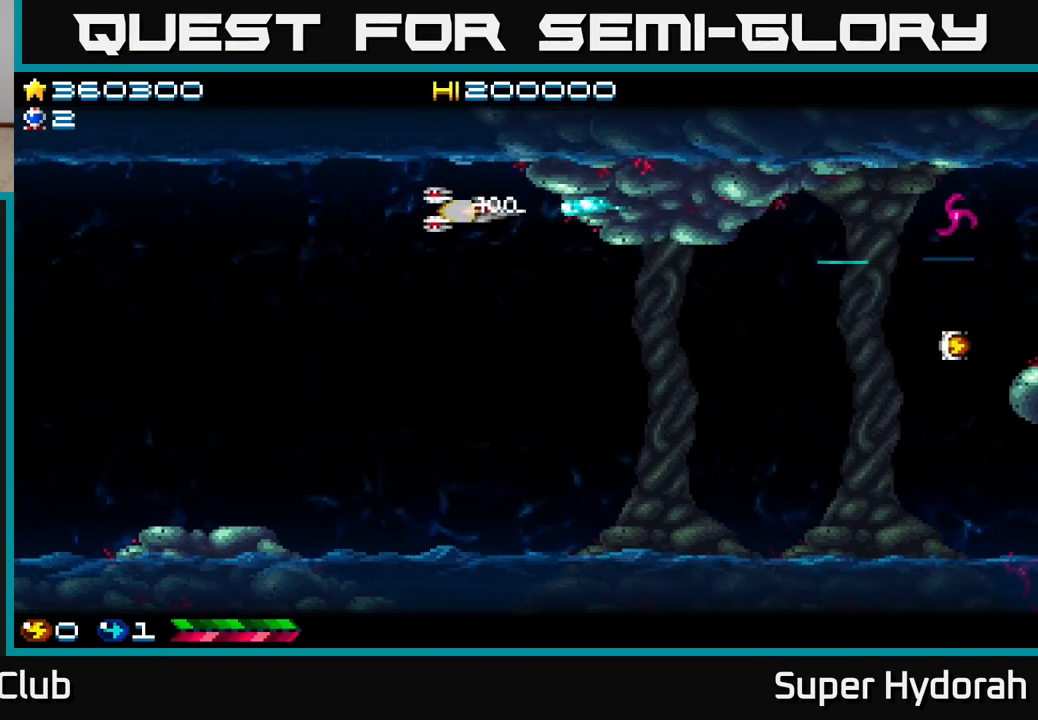
{"buttons": ["A", "DPAD_RIGHT"], "left_stick": "center", "events": [[117, "DPAD_RIGHT", "down"], [433, "DPAD_DOWN", "up"]]}
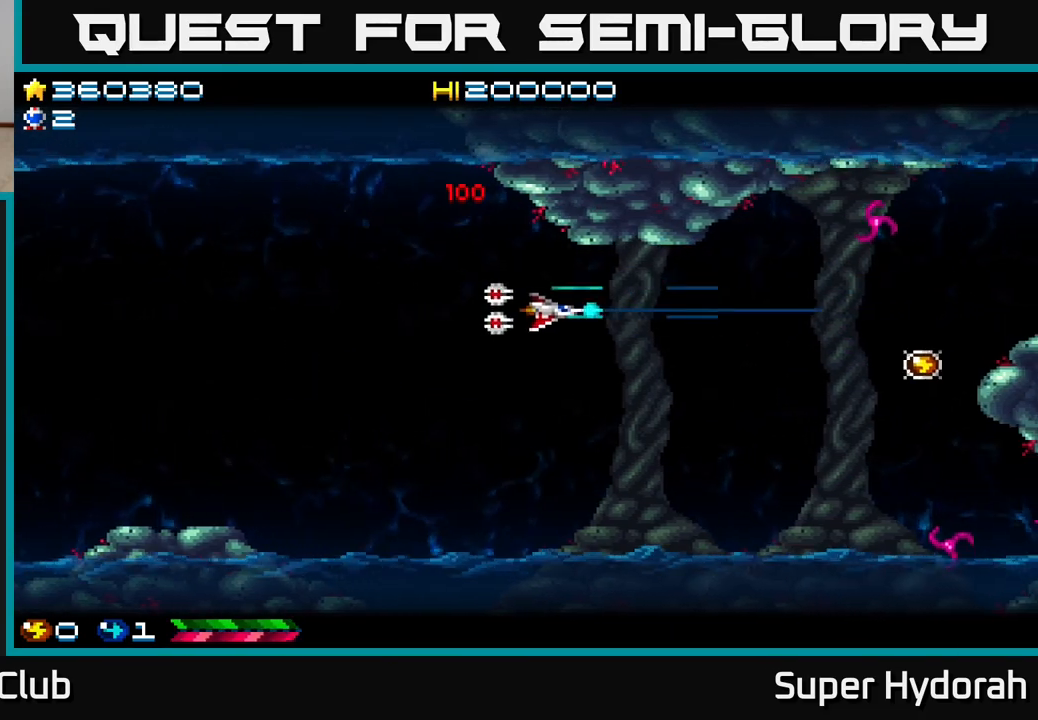
{"buttons": ["A", "DPAD_RIGHT"], "left_stick": "center"}
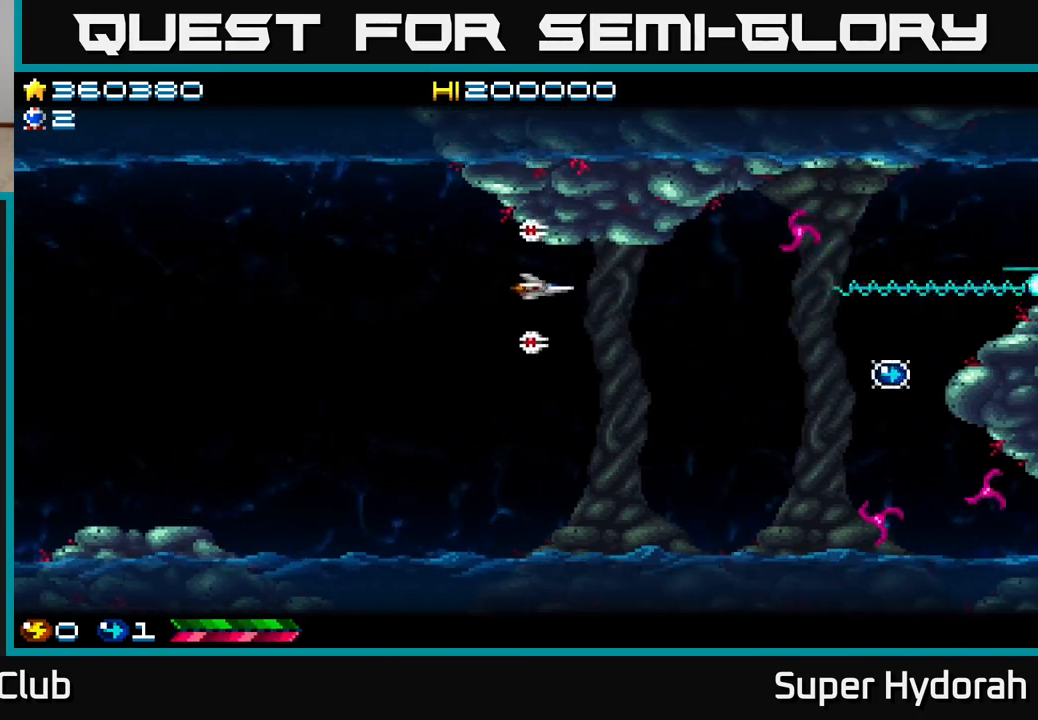
{"buttons": ["A", "DPAD_DOWN", "DPAD_LEFT"], "left_stick": "center", "events": [[233, "DPAD_RIGHT", "up"], [300, "DPAD_LEFT", "down"], [400, "DPAD_DOWN", "down"]]}
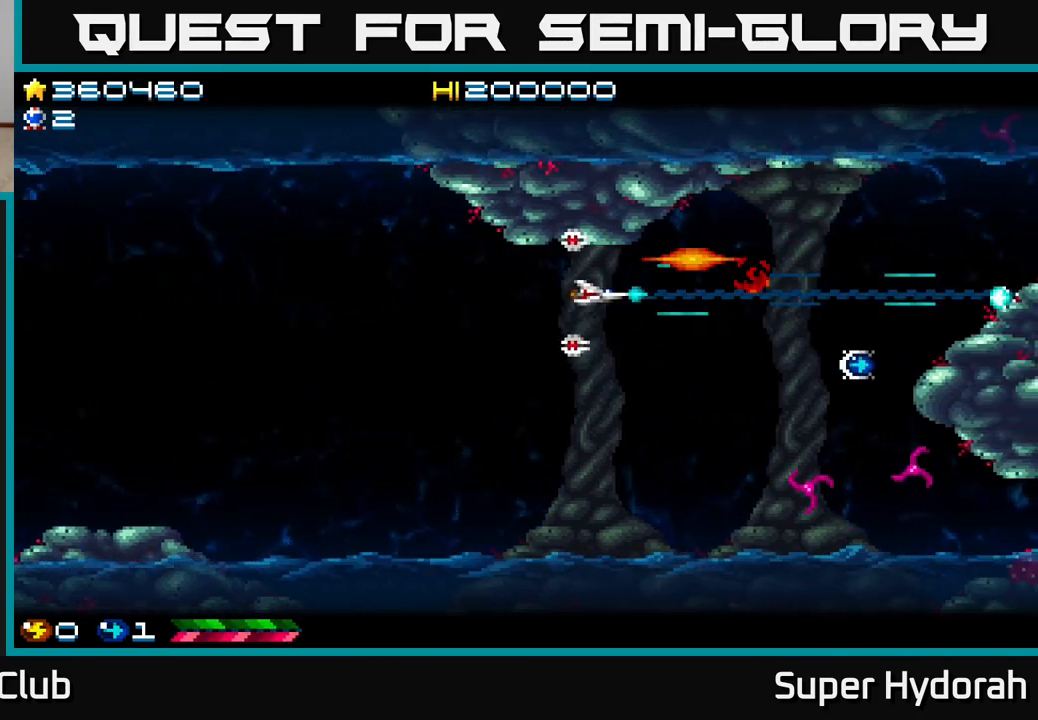
{"buttons": ["A", "DPAD_DOWN"], "left_stick": "center", "events": [[100, "DPAD_LEFT", "up"]]}
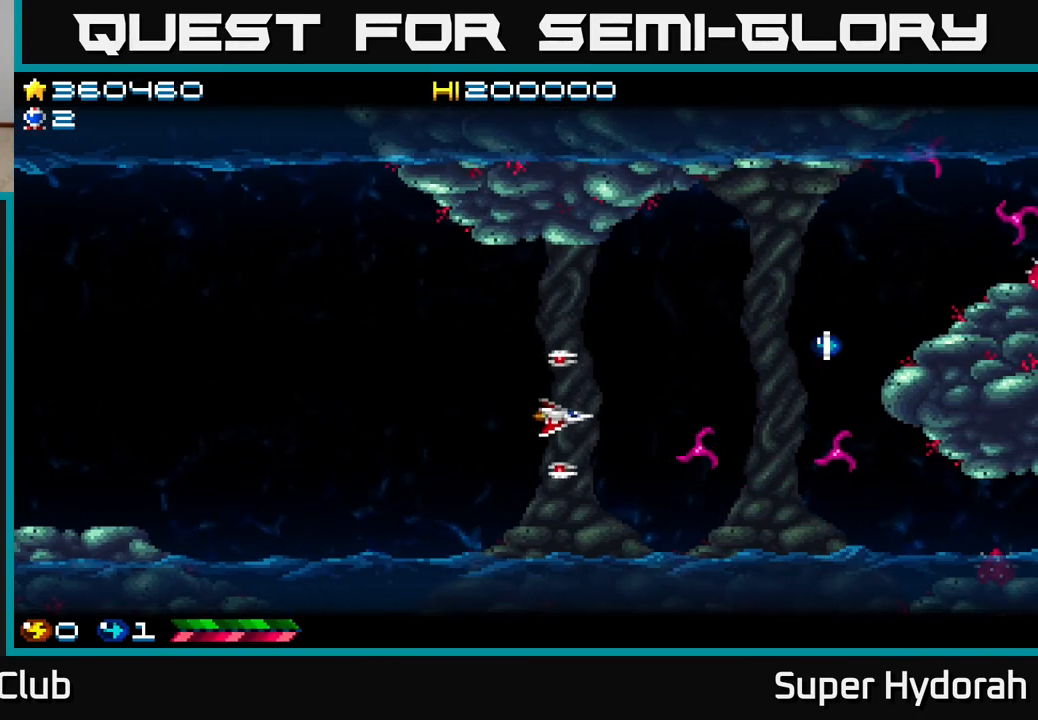
{"buttons": ["A", "DPAD_UP", "DPAD_RIGHT"], "left_stick": "center", "events": [[67, "DPAD_DOWN", "up"], [67, "DPAD_LEFT", "down"], [283, "DPAD_UP", "down"], [300, "DPAD_LEFT", "up"], [350, "DPAD_RIGHT", "down"]]}
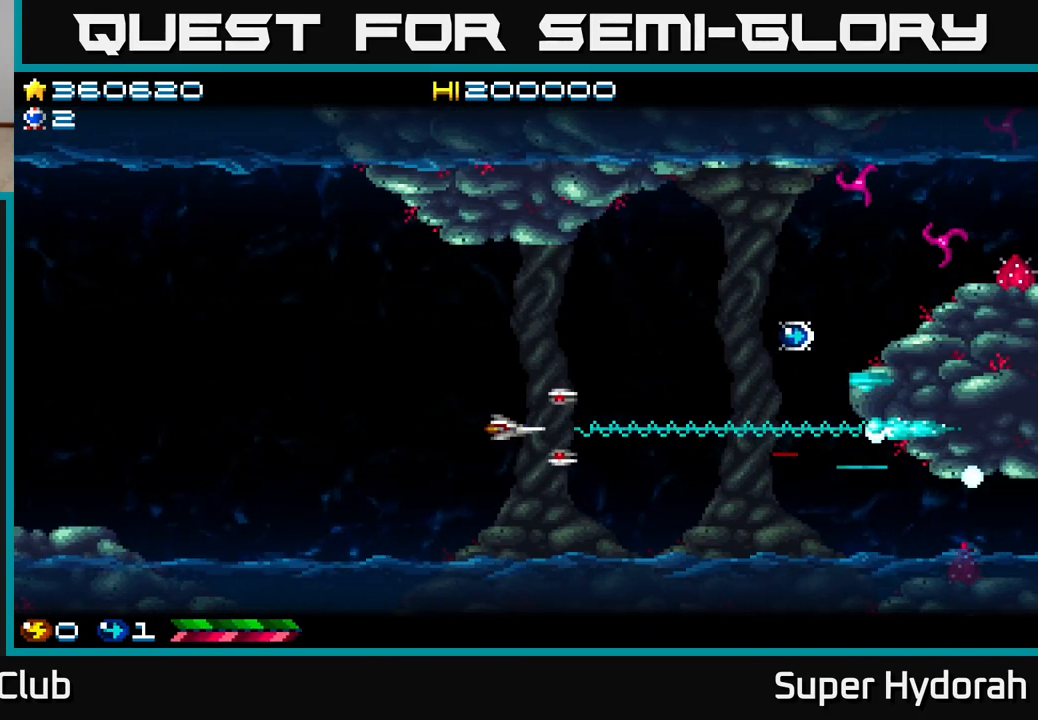
{"buttons": ["A", "DPAD_UP"], "left_stick": "center", "events": [[433, "DPAD_RIGHT", "up"]]}
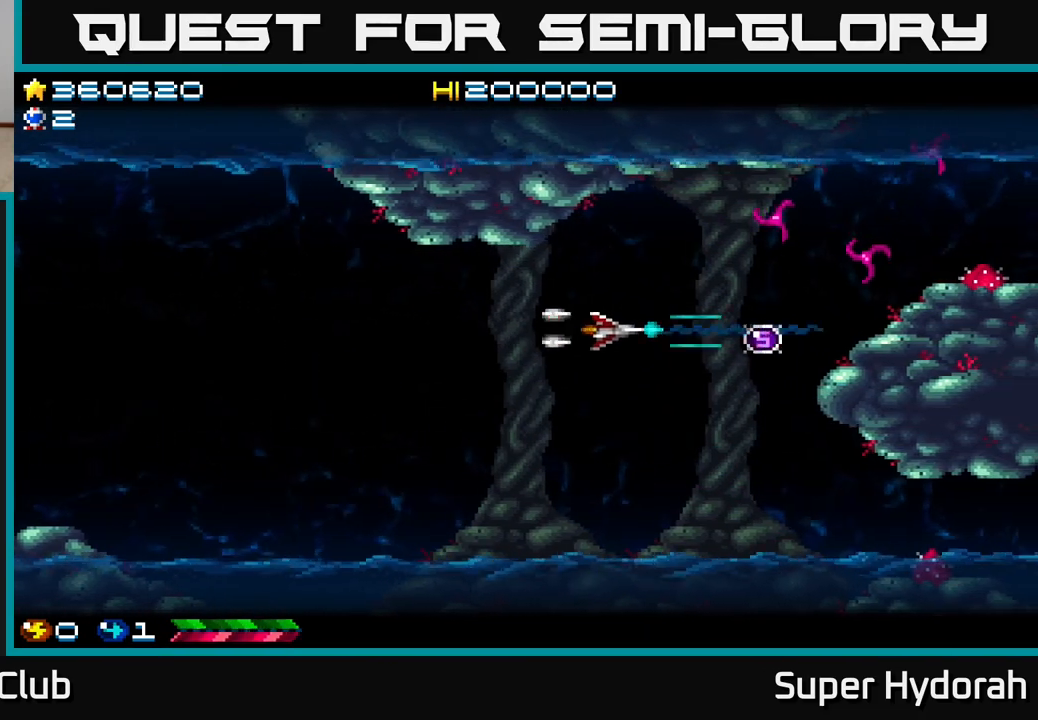
{"buttons": ["A", "DPAD_DOWN", "DPAD_RIGHT"], "left_stick": "center", "events": [[67, "DPAD_LEFT", "down"], [150, "DPAD_UP", "up"], [317, "DPAD_DOWN", "down"], [333, "DPAD_LEFT", "up"], [400, "DPAD_RIGHT", "down"]]}
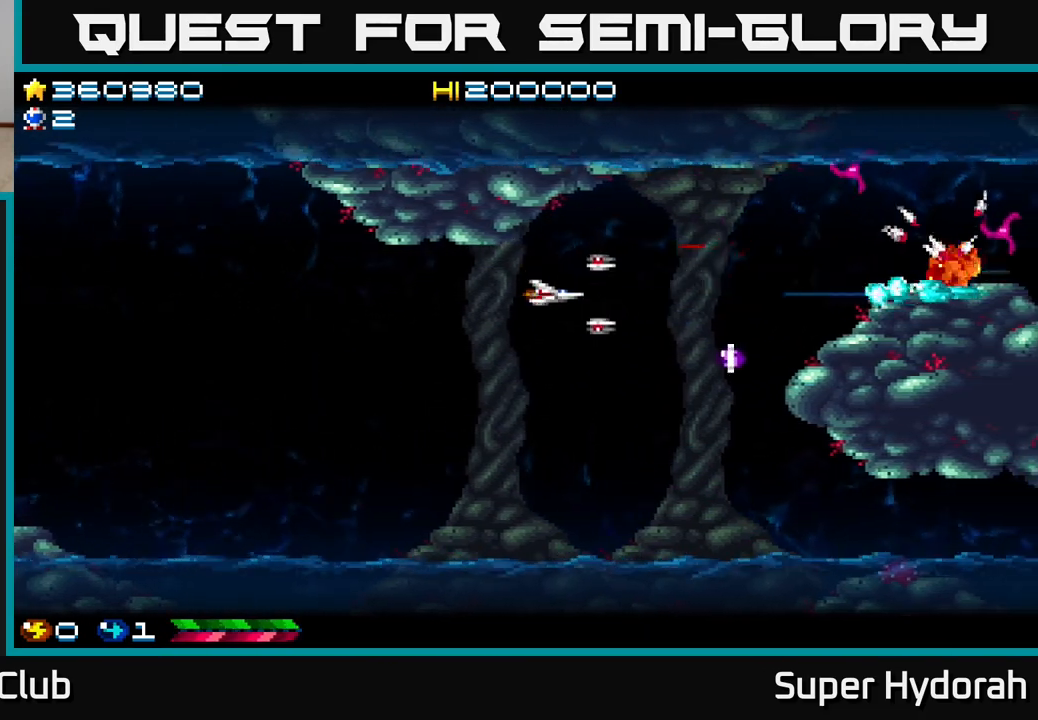
{"buttons": ["A", "DPAD_DOWN", "DPAD_RIGHT"], "left_stick": "center", "events": [[33, "DPAD_DOWN", "up"], [250, "DPAD_DOWN", "down"]]}
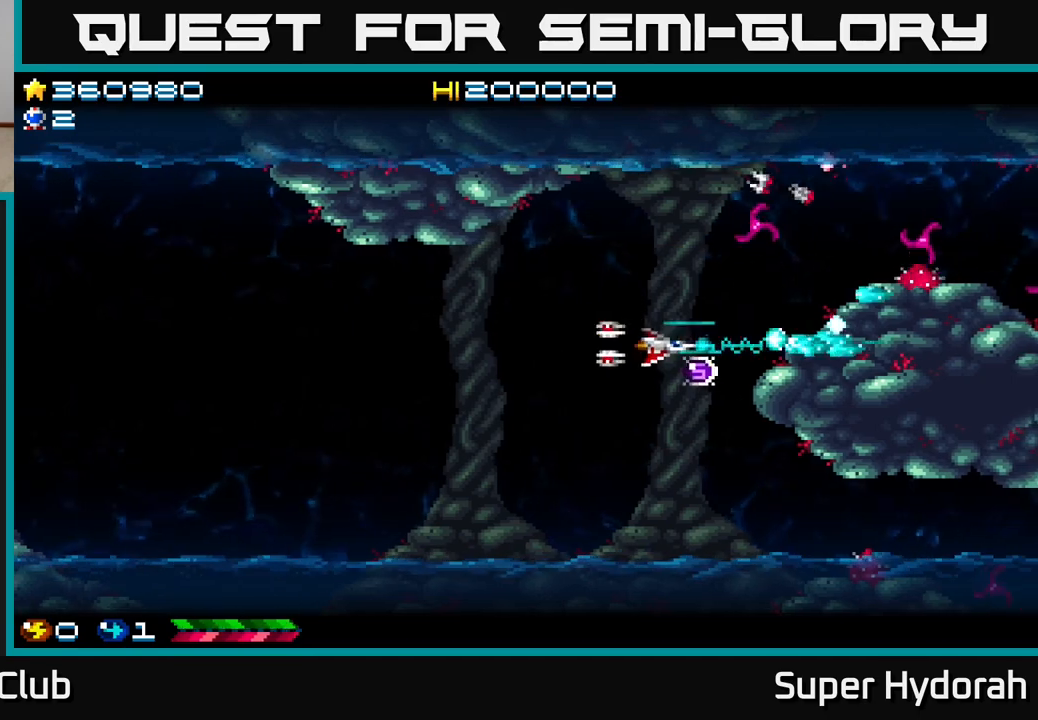
{"buttons": ["A", "DPAD_LEFT"], "left_stick": "center", "events": [[17, "DPAD_RIGHT", "up"], [83, "DPAD_LEFT", "down"], [217, "DPAD_DOWN", "up"]]}
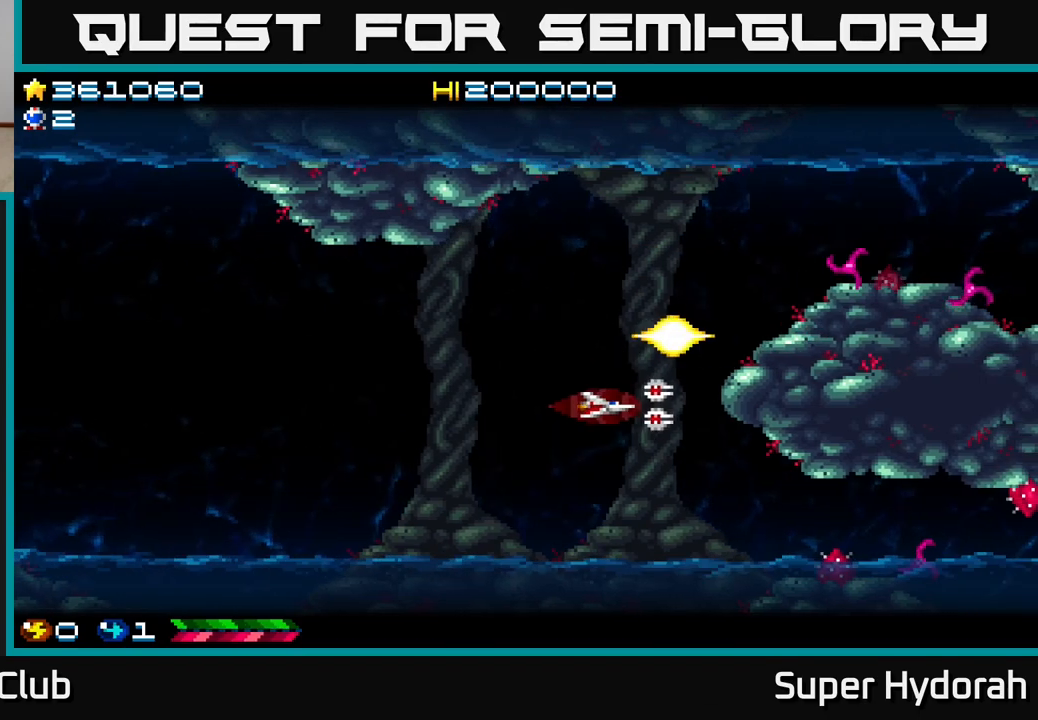
{"buttons": ["A", "DPAD_UP"], "left_stick": "center", "events": [[17, "DPAD_UP", "down"], [183, "DPAD_LEFT", "up"]]}
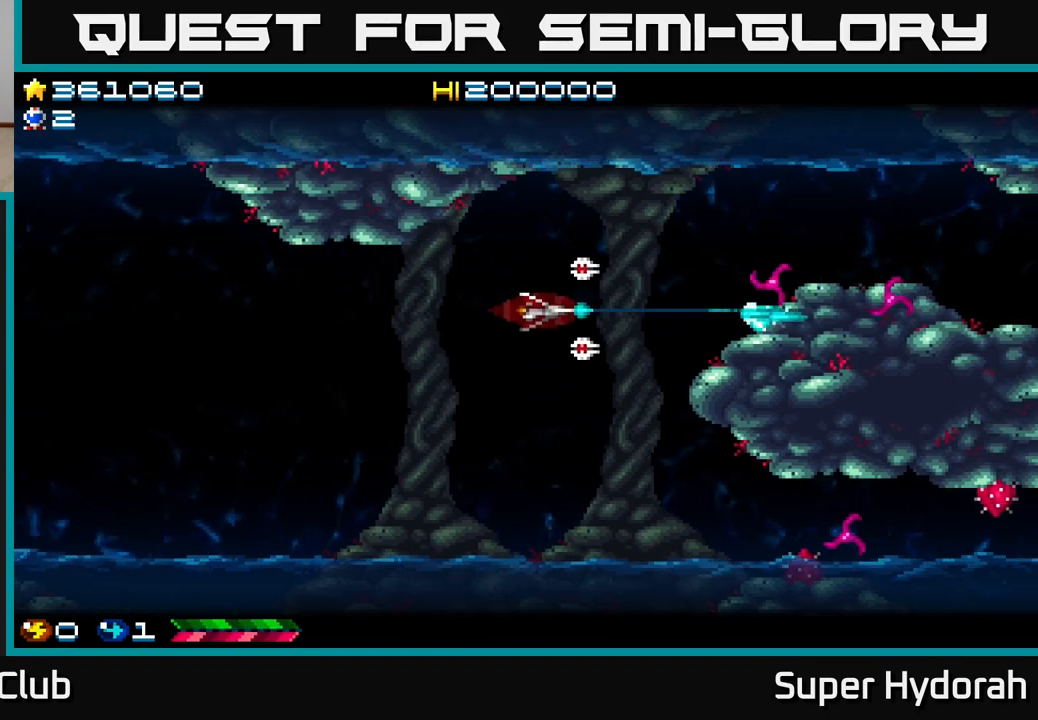
{"buttons": ["A", "DPAD_DOWN"], "left_stick": "center", "events": [[50, "DPAD_RIGHT", "down"], [183, "DPAD_UP", "up"], [283, "DPAD_DOWN", "down"], [433, "DPAD_RIGHT", "up"]]}
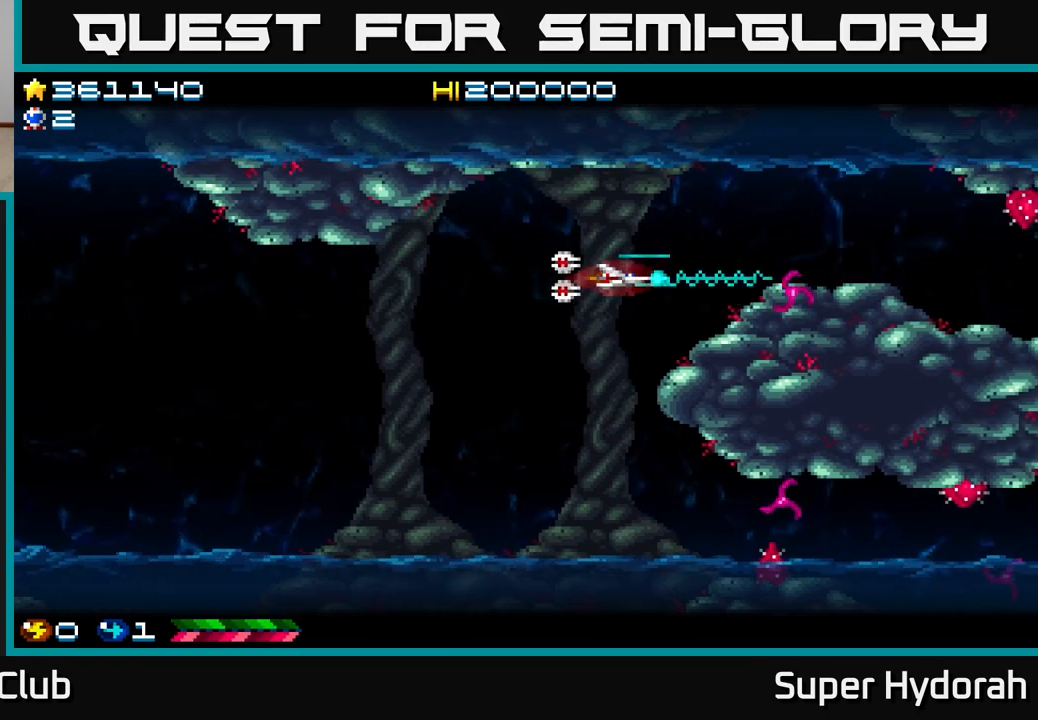
{"buttons": ["A", "DPAD_DOWN"], "left_stick": "center", "events": [[17, "DPAD_LEFT", "down"], [300, "DPAD_LEFT", "up"]]}
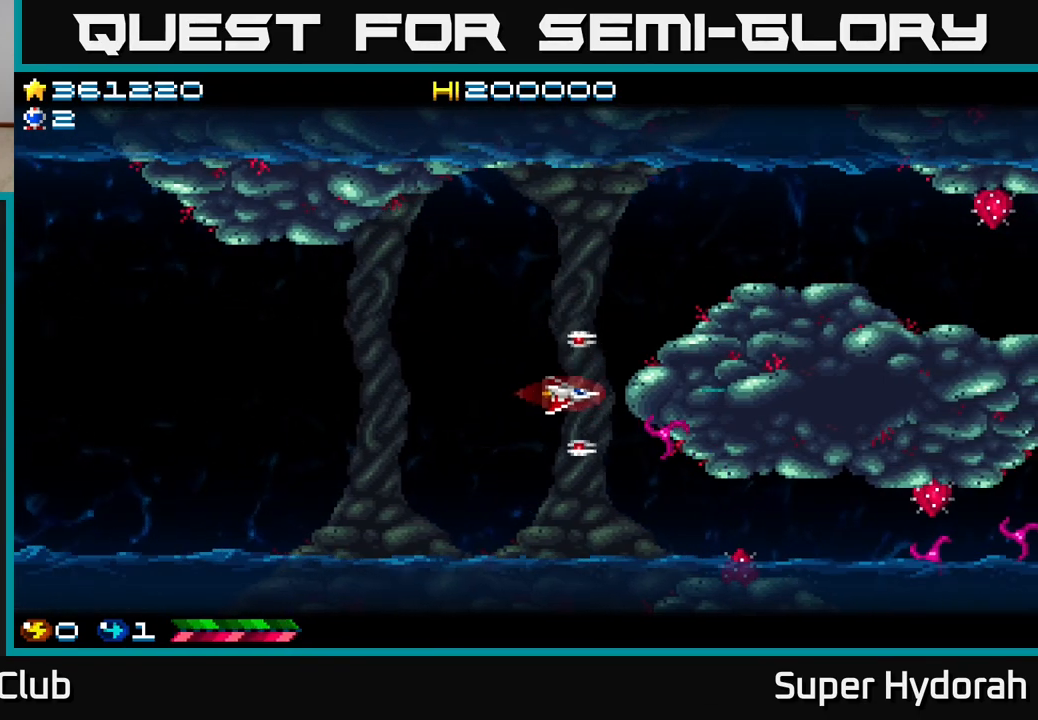
{"buttons": ["A", "DPAD_LEFT"], "left_stick": "center", "events": [[83, "DPAD_LEFT", "down"], [300, "DPAD_LEFT", "up"], [450, "DPAD_LEFT", "down"], [483, "DPAD_DOWN", "up"]]}
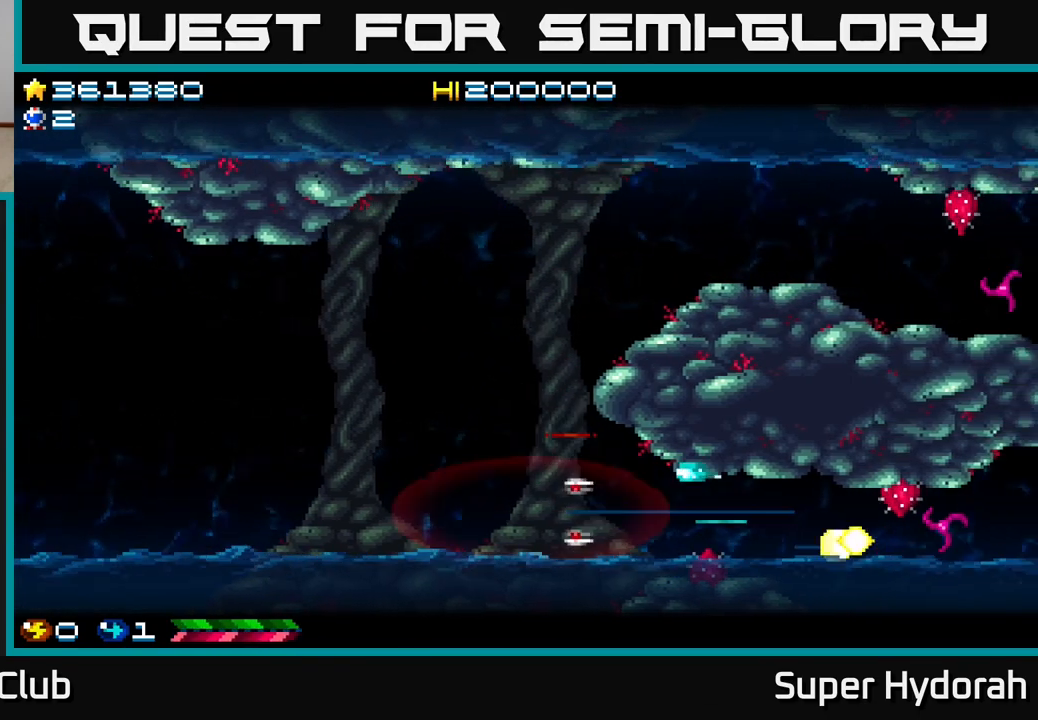
{"buttons": ["A"], "left_stick": "center", "events": [[133, "DPAD_LEFT", "up"]]}
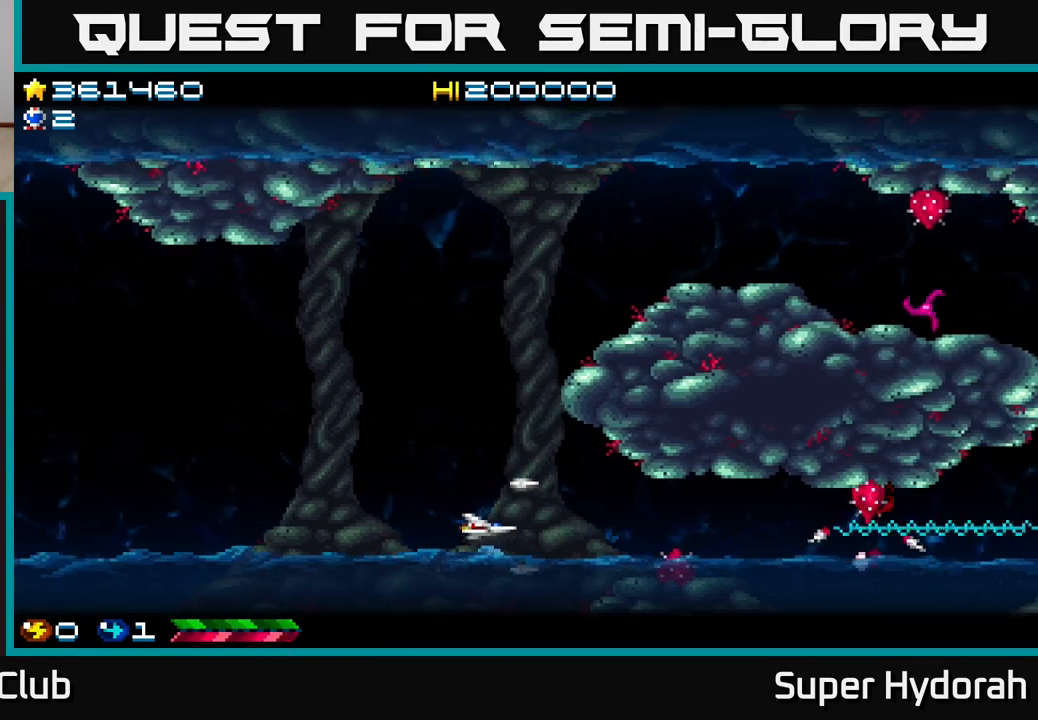
{"buttons": ["A"], "left_stick": "center", "events": []}
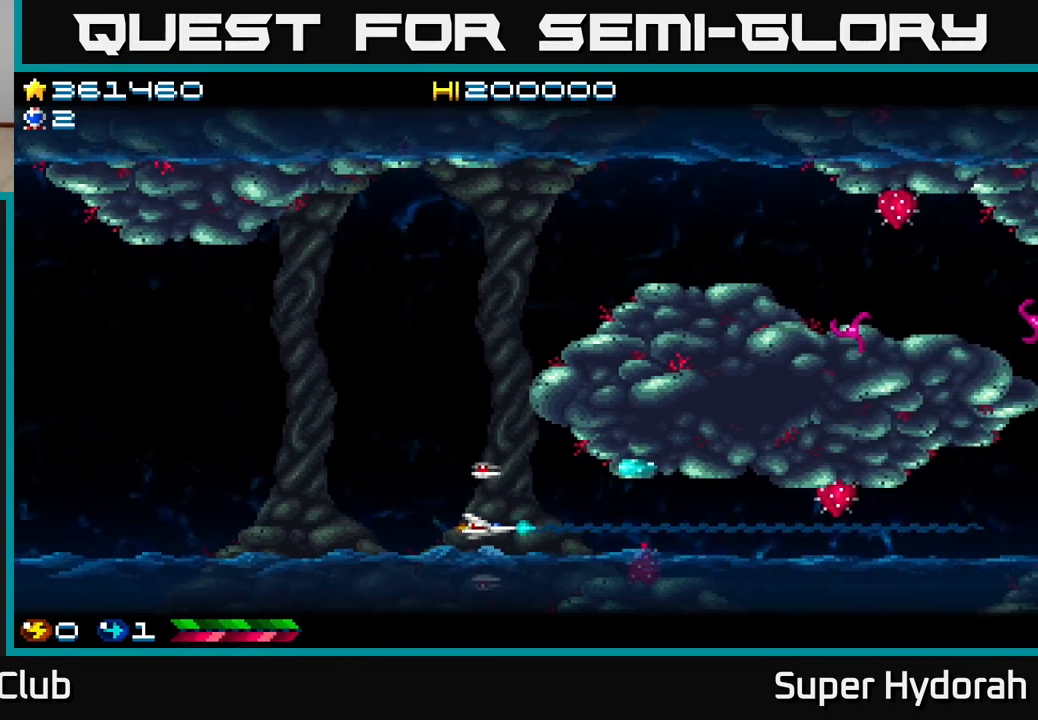
{"buttons": ["A"], "left_stick": "center", "events": [[183, "DPAD_LEFT", "down"], [433, "DPAD_LEFT", "up"]]}
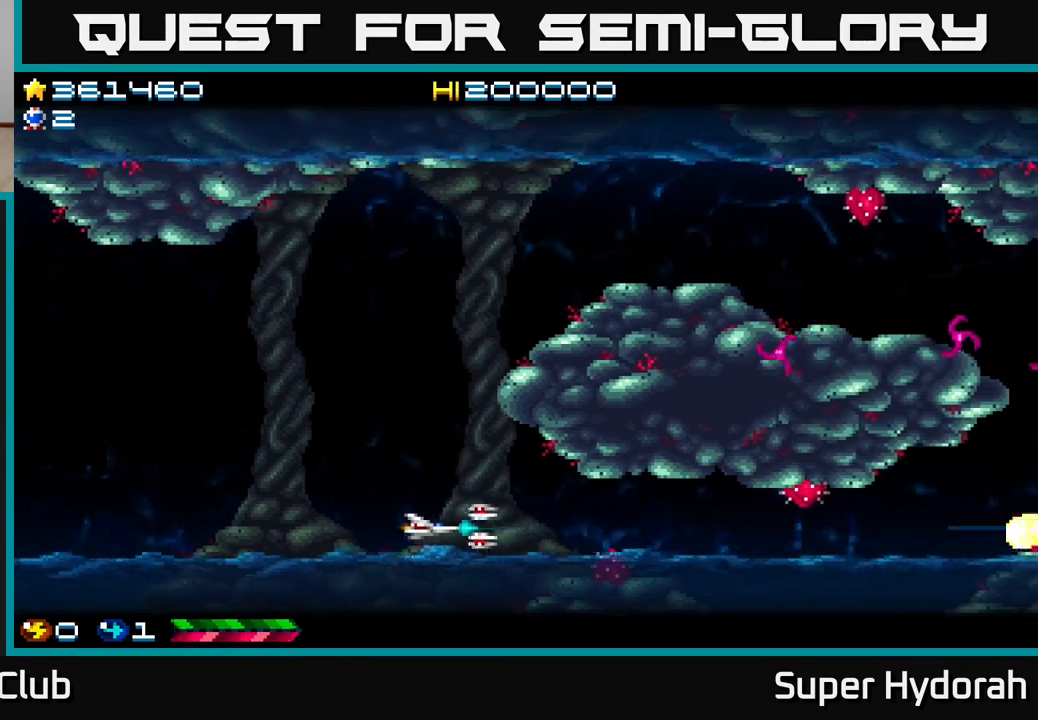
{"buttons": ["A"], "left_stick": "center", "events": []}
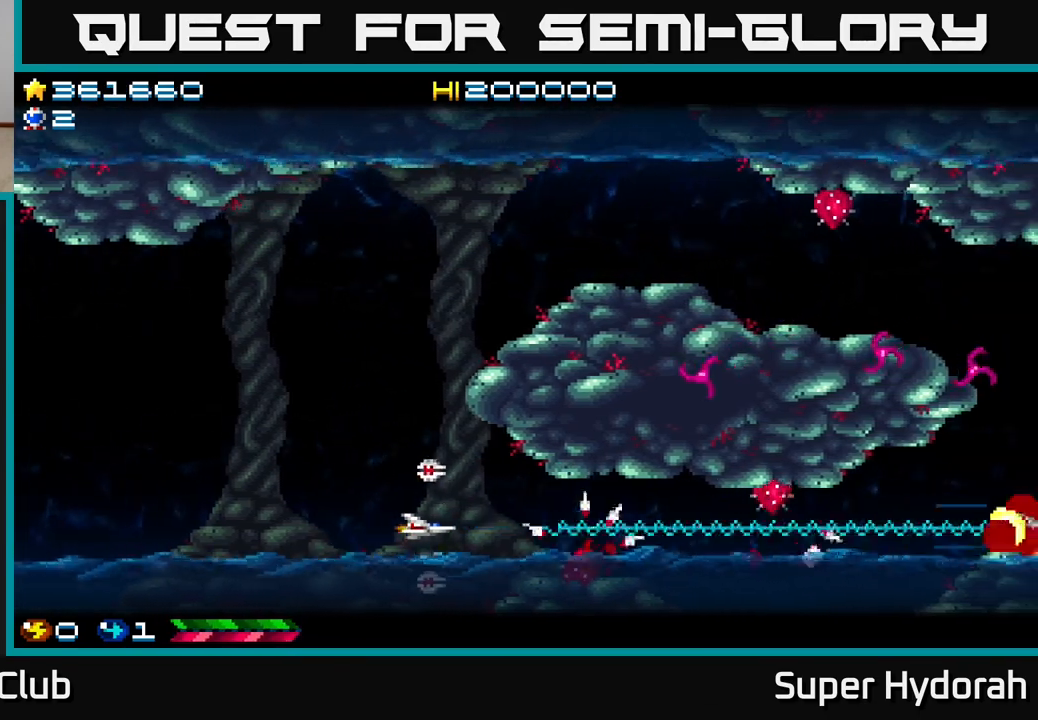
{"buttons": ["A", "DPAD_UP", "DPAD_LEFT"], "left_stick": "center", "events": [[33, "DPAD_LEFT", "down"], [100, "DPAD_UP", "down"]]}
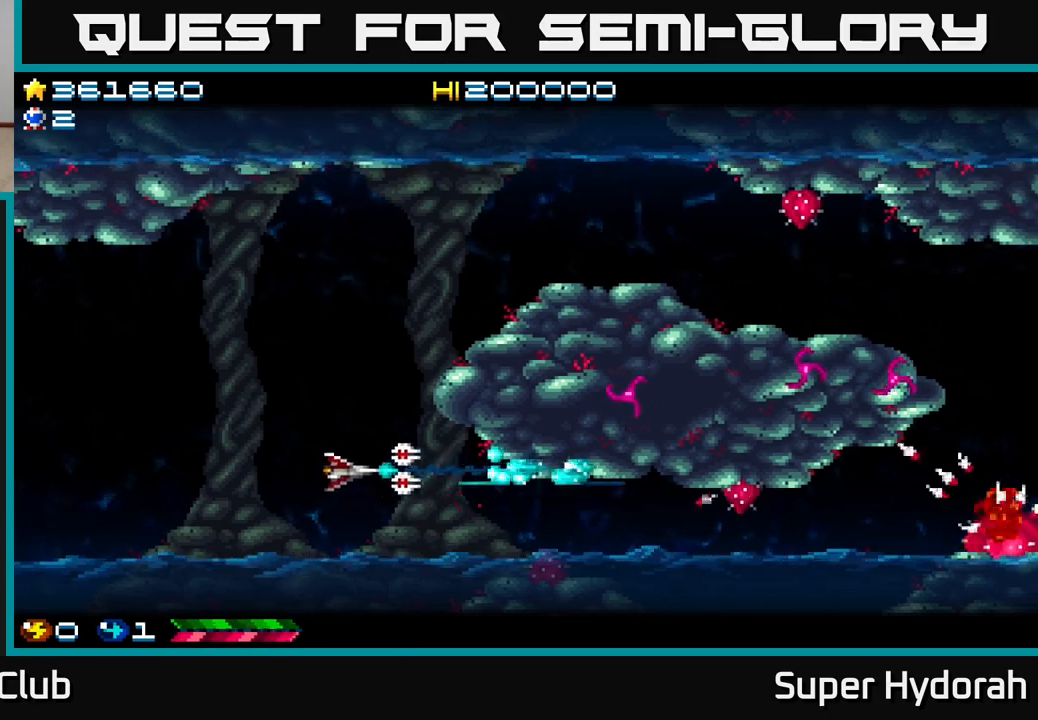
{"buttons": ["A", "DPAD_UP"], "left_stick": "center", "events": [[183, "DPAD_LEFT", "up"], [317, "DPAD_RIGHT", "down"], [383, "DPAD_UP", "up"], [433, "DPAD_UP", "down"], [450, "DPAD_RIGHT", "up"]]}
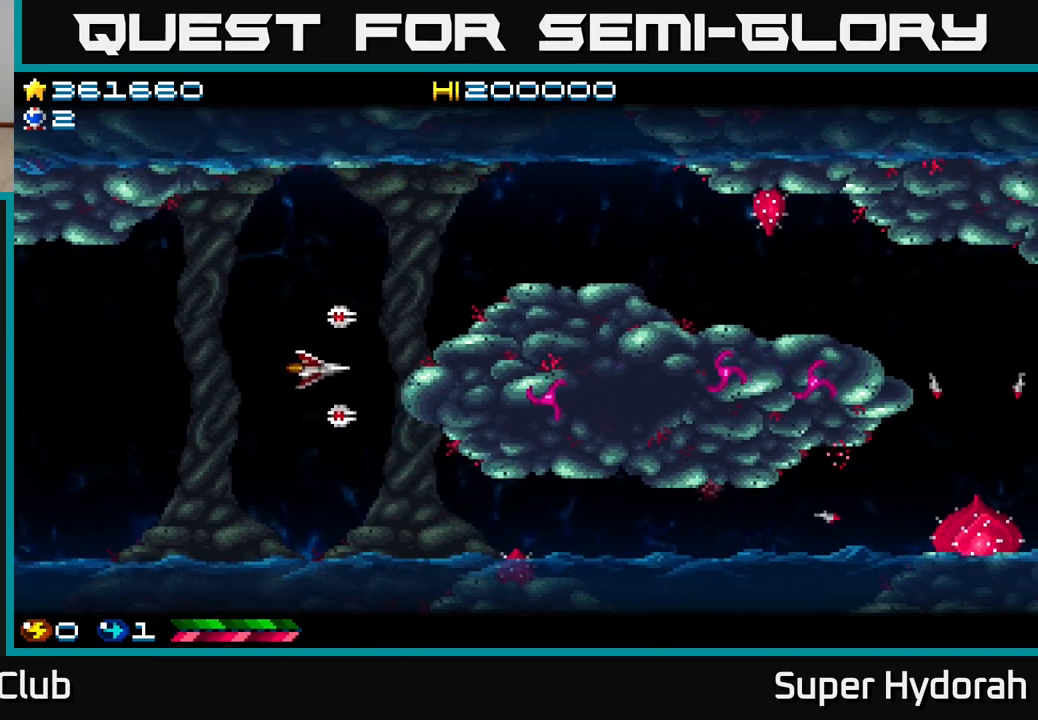
{"buttons": ["A", "DPAD_UP", "DPAD_LEFT"], "left_stick": "center", "events": [[133, "DPAD_RIGHT", "down"], [400, "DPAD_RIGHT", "up"], [433, "DPAD_LEFT", "down"]]}
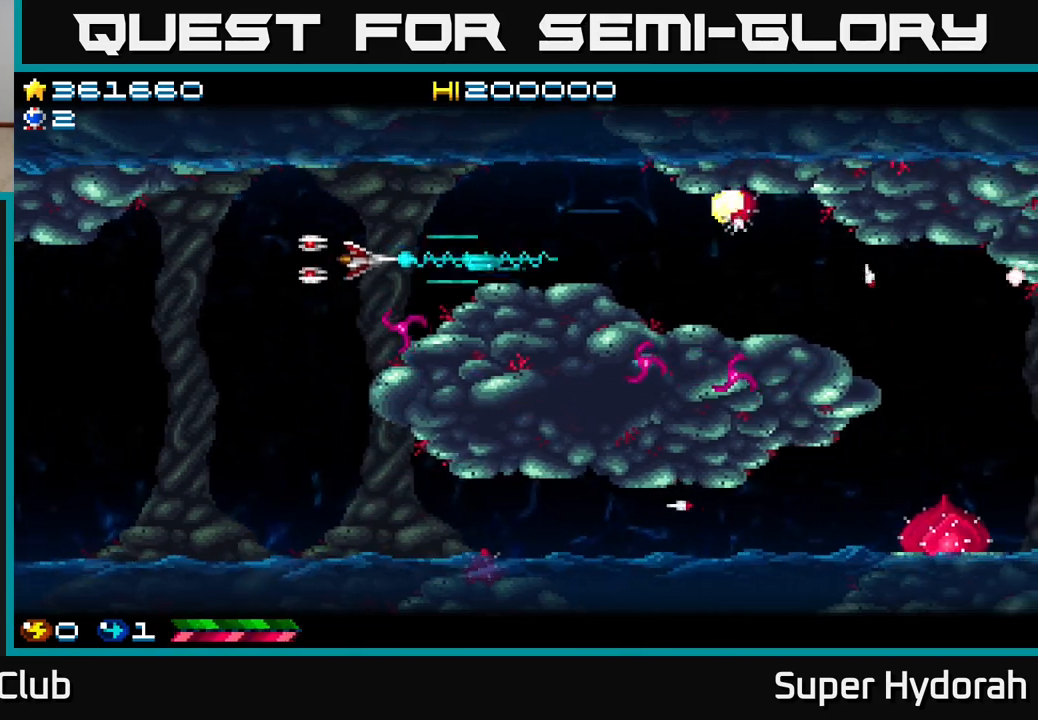
{"buttons": ["A", "DPAD_DOWN", "DPAD_LEFT"], "left_stick": "center", "events": [[150, "DPAD_UP", "up"], [500, "DPAD_DOWN", "down"]]}
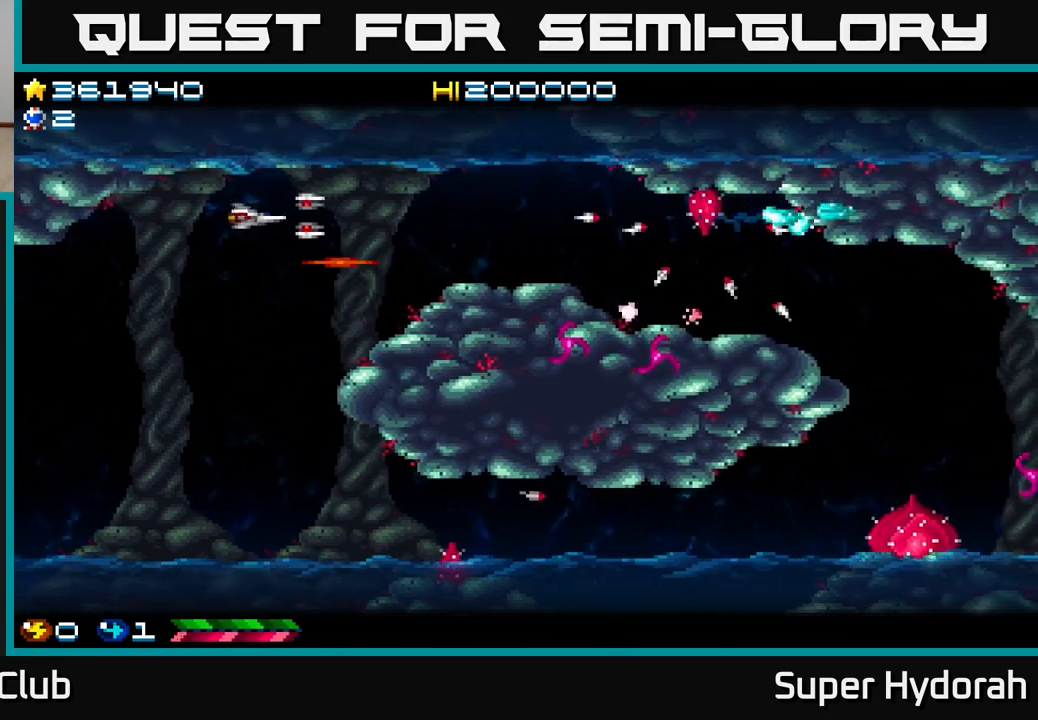
{"buttons": ["A", "DPAD_LEFT"], "left_stick": "center", "events": [[17, "DPAD_LEFT", "up"], [83, "DPAD_RIGHT", "down"], [150, "DPAD_RIGHT", "up"], [433, "DPAD_LEFT", "down"], [450, "DPAD_DOWN", "up"]]}
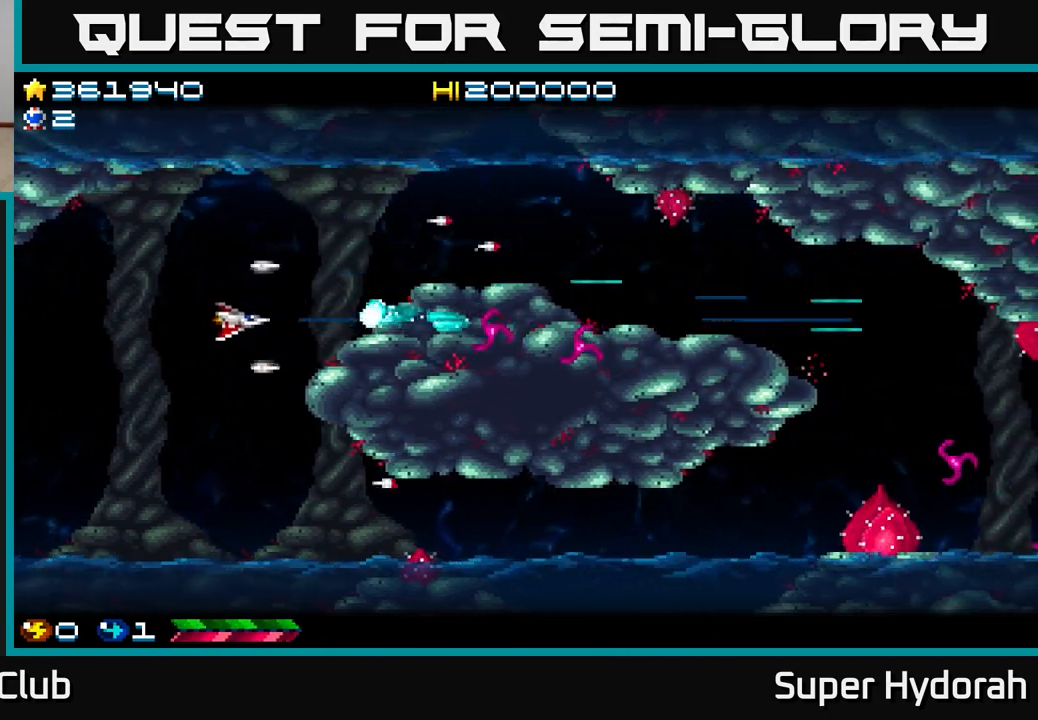
{"buttons": ["A", "DPAD_LEFT"], "left_stick": "center", "events": [[17, "DPAD_UP", "down"], [100, "DPAD_LEFT", "up"], [167, "DPAD_RIGHT", "down"], [167, "DPAD_UP", "up"], [367, "DPAD_DOWN", "down"], [383, "DPAD_RIGHT", "up"], [467, "DPAD_LEFT", "down"], [483, "DPAD_DOWN", "up"]]}
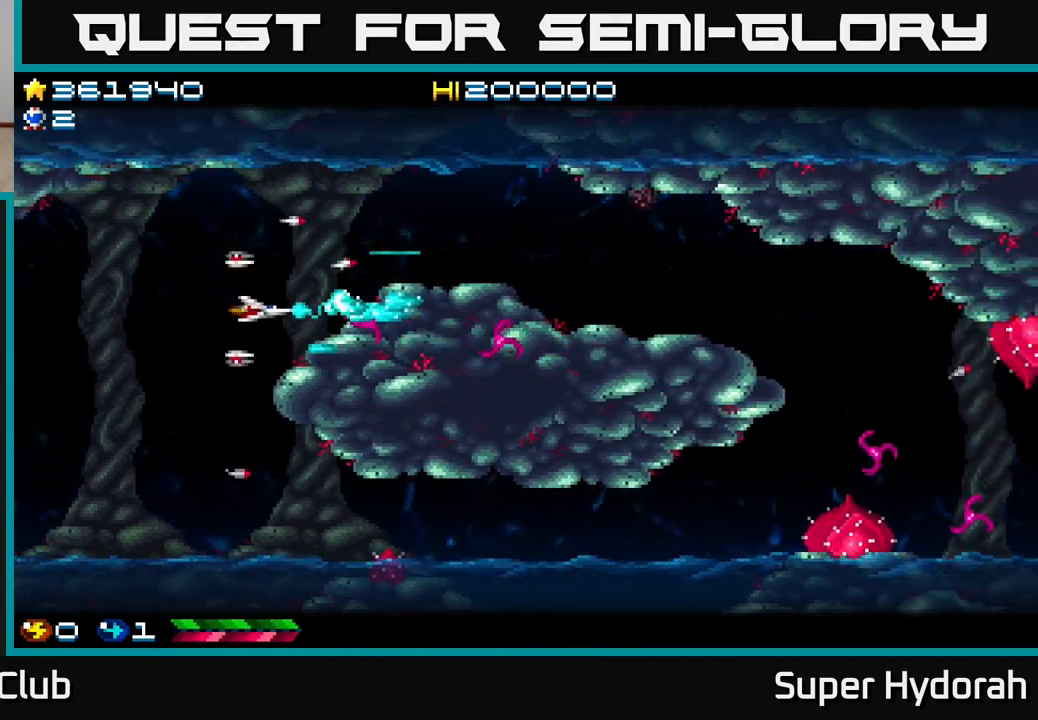
{"buttons": ["A"], "left_stick": "center", "events": [[267, "DPAD_LEFT", "up"]]}